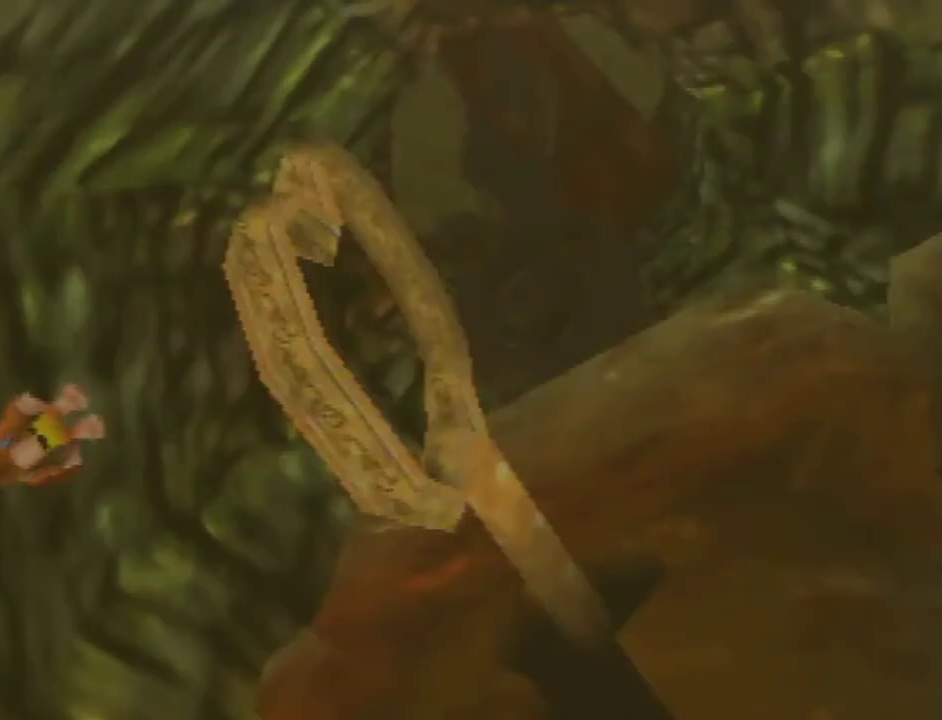
Gameplay with a controller (Nintendo layout); each line is a JSON object with the inputs held at the frame after it. "events" lists button and stick changes between this image and that frame as [ms after this image, input, new state], when the widget could be followed in between. Not read: L1 L3 R3 Z.
{"buttons": ["R1", "C_UP"], "left_stick": "center", "events": [[467, "R1", "down"], [500, "C_UP", "down"]]}
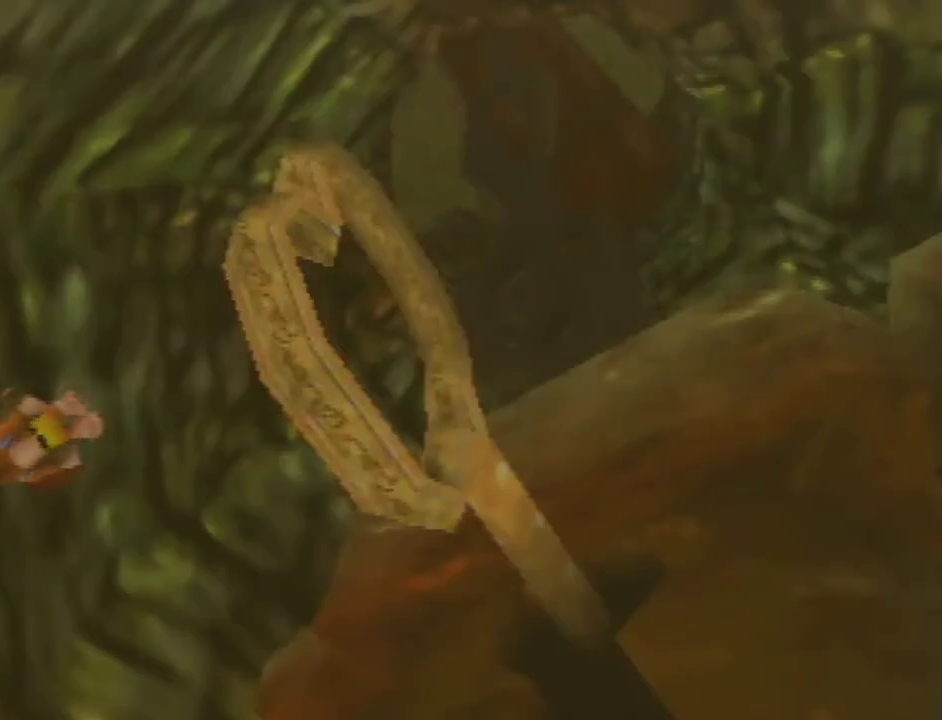
{"buttons": ["A", "B", "R1"], "left_stick": "center", "events": [[33, "C_LEFT", "down"], [67, "C_DOWN", "down"], [67, "C_RIGHT", "down"], [167, "C_LEFT", "up"], [167, "C_RIGHT", "up"], [167, "C_UP", "up"], [167, "R1", "up"], [200, "C_DOWN", "up"], [433, "A", "down"], [433, "R1", "down"], [467, "B", "down"]]}
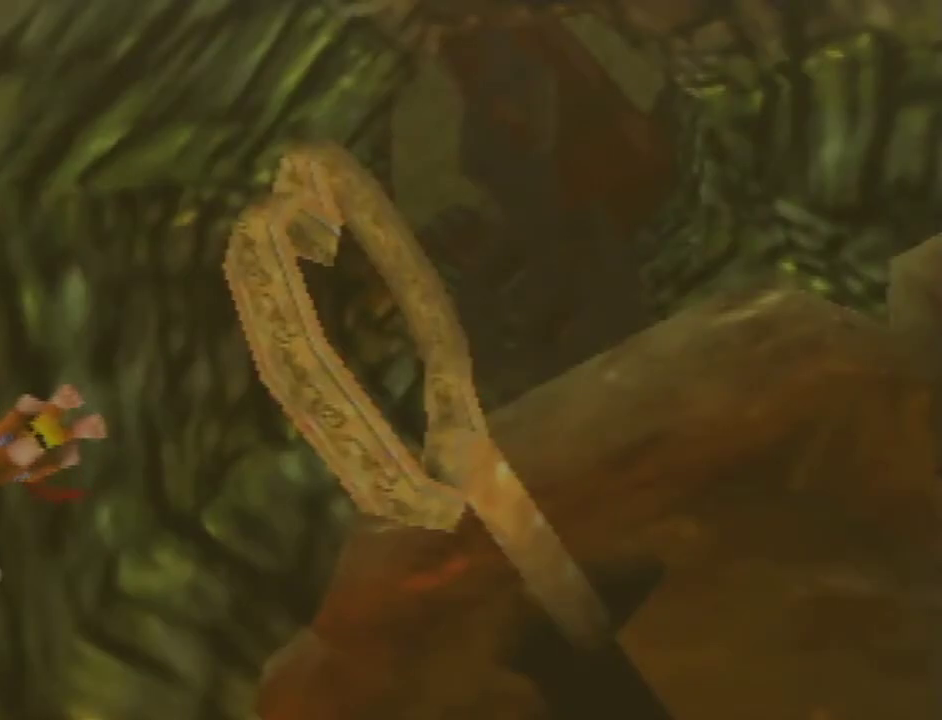
{"buttons": ["R1"], "left_stick": "center", "events": [[100, "A", "up"], [133, "B", "up"], [400, "B", "down"], [500, "B", "up"]]}
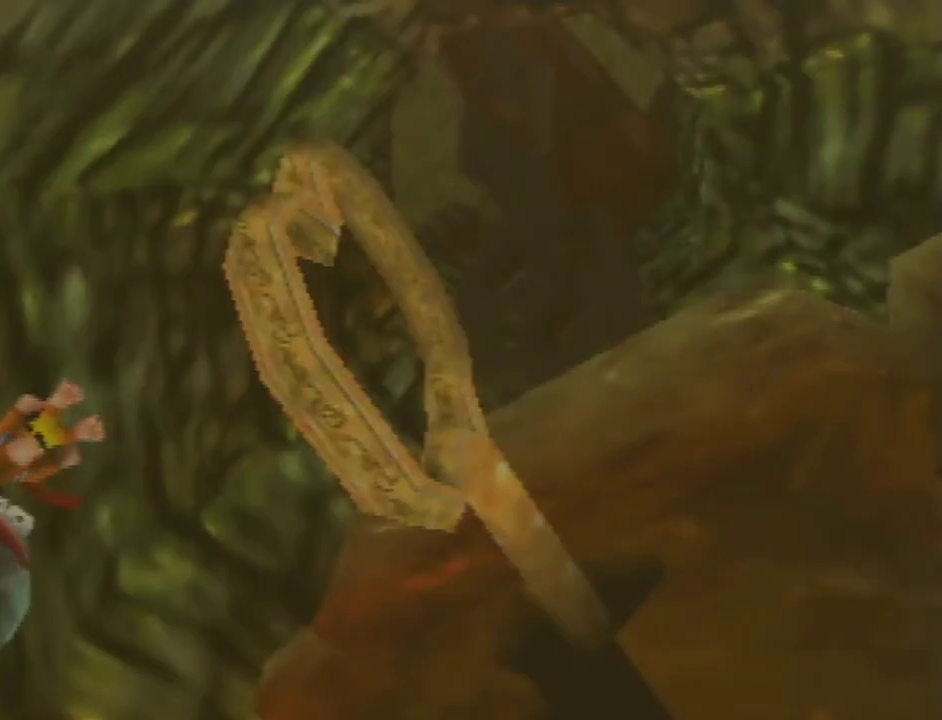
{"buttons": ["B", "R1"], "left_stick": "center", "events": [[67, "B", "down"]]}
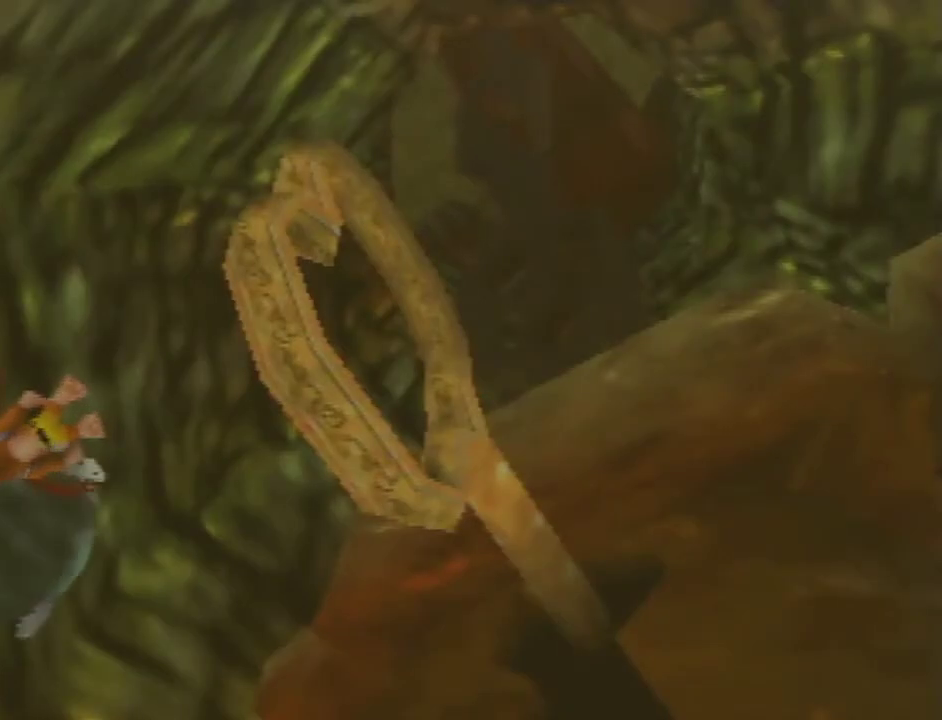
{"buttons": ["B", "R1"], "left_stick": "center", "events": []}
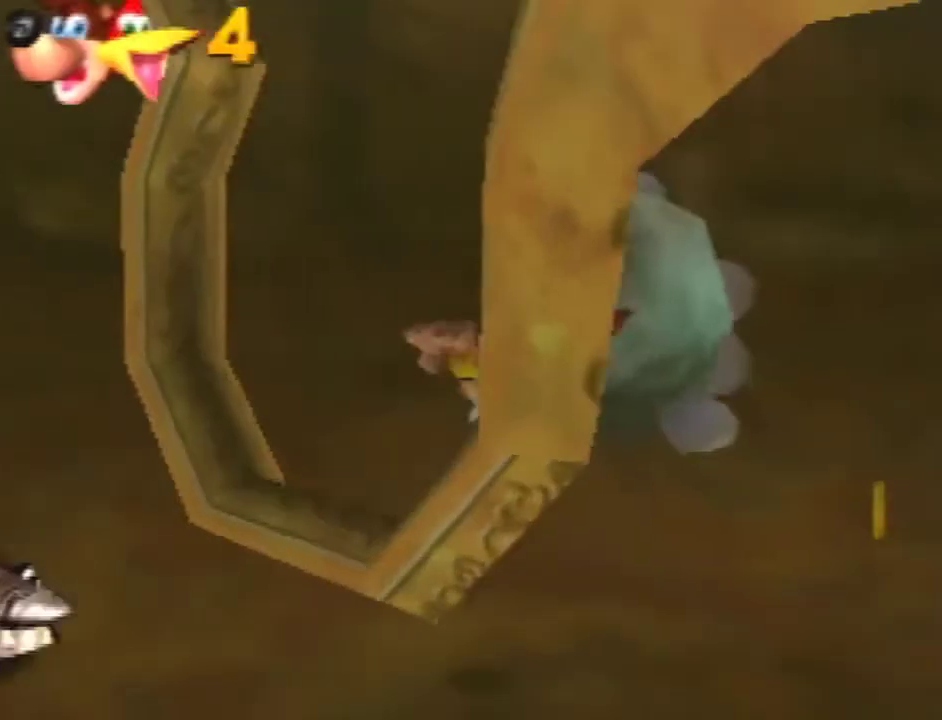
{"buttons": ["B", "R1"], "left_stick": "center", "events": []}
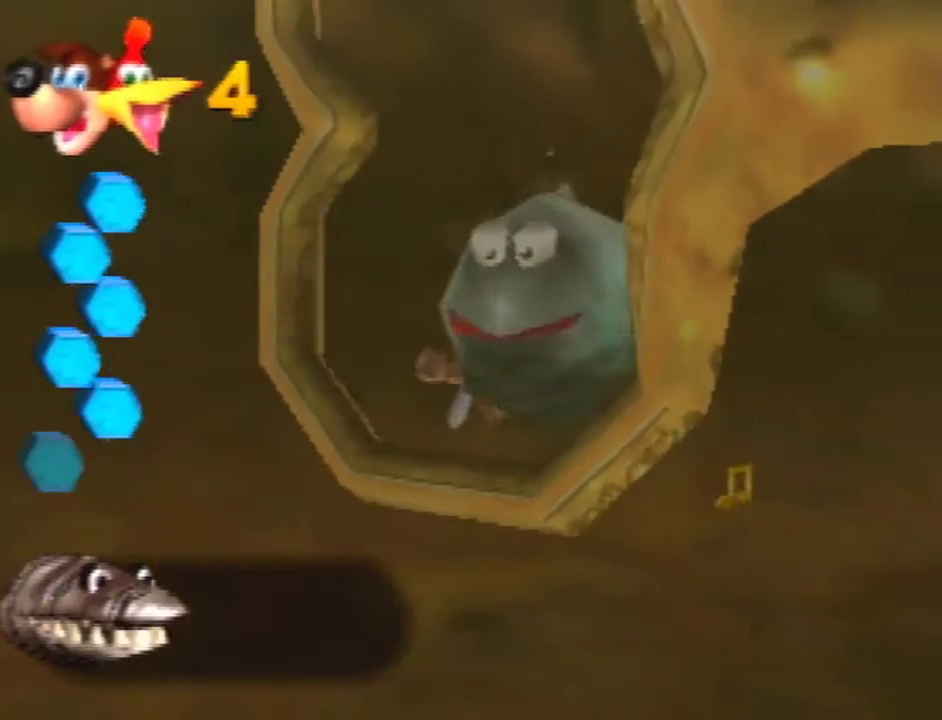
{"buttons": ["B", "R1"], "left_stick": "up", "events": [[500, "left_stick", "up"]]}
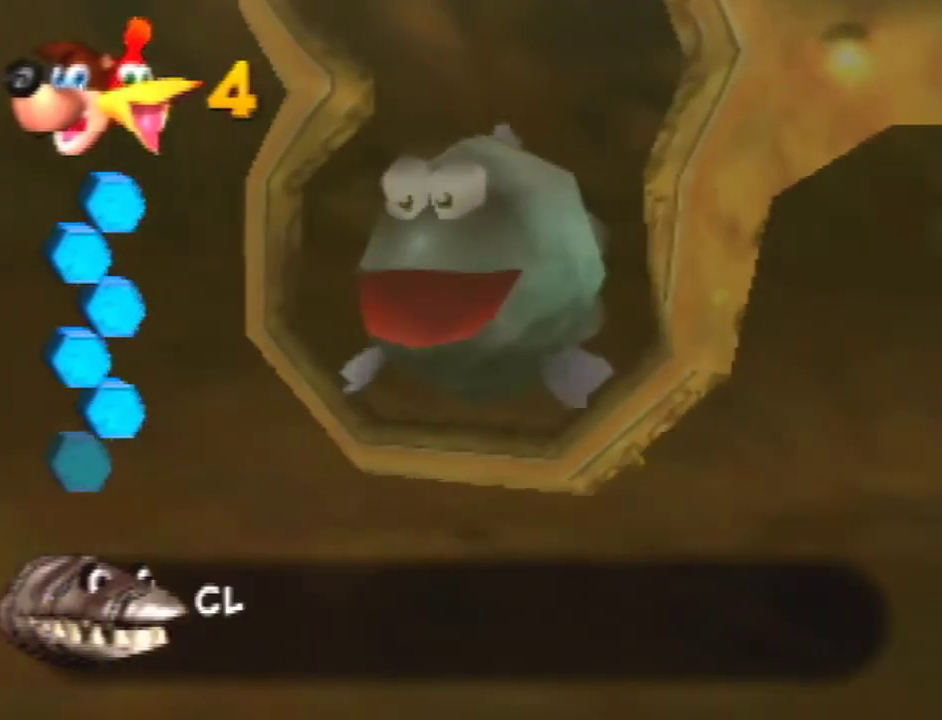
{"buttons": ["B", "R1"], "left_stick": "up-right", "events": [[233, "left_stick", "up-right"]]}
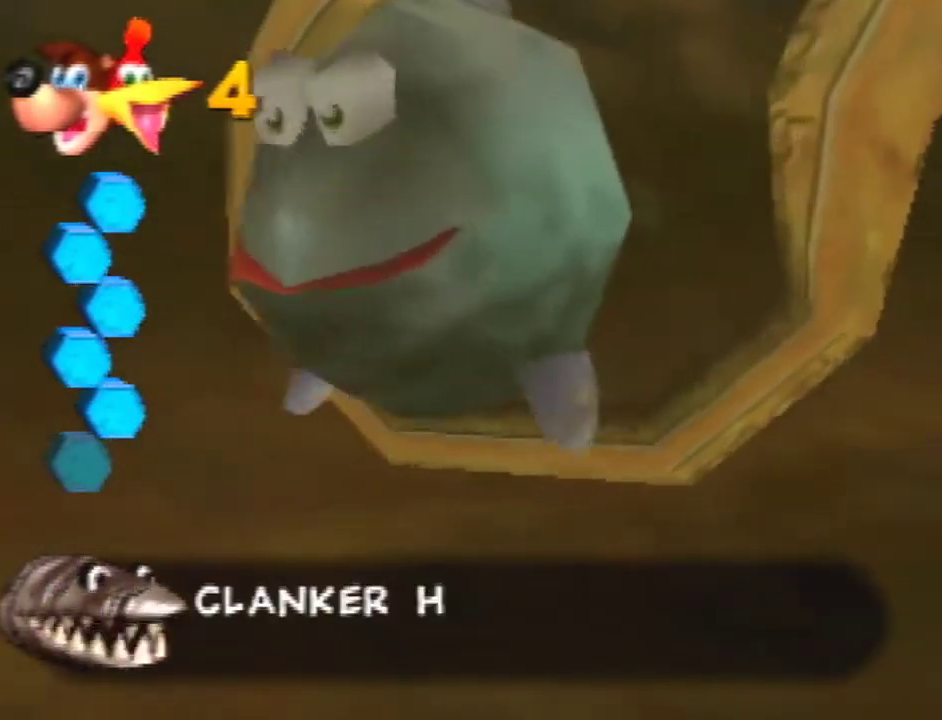
{"buttons": ["B", "R1"], "left_stick": "right", "events": [[167, "left_stick", "center"], [500, "left_stick", "right"]]}
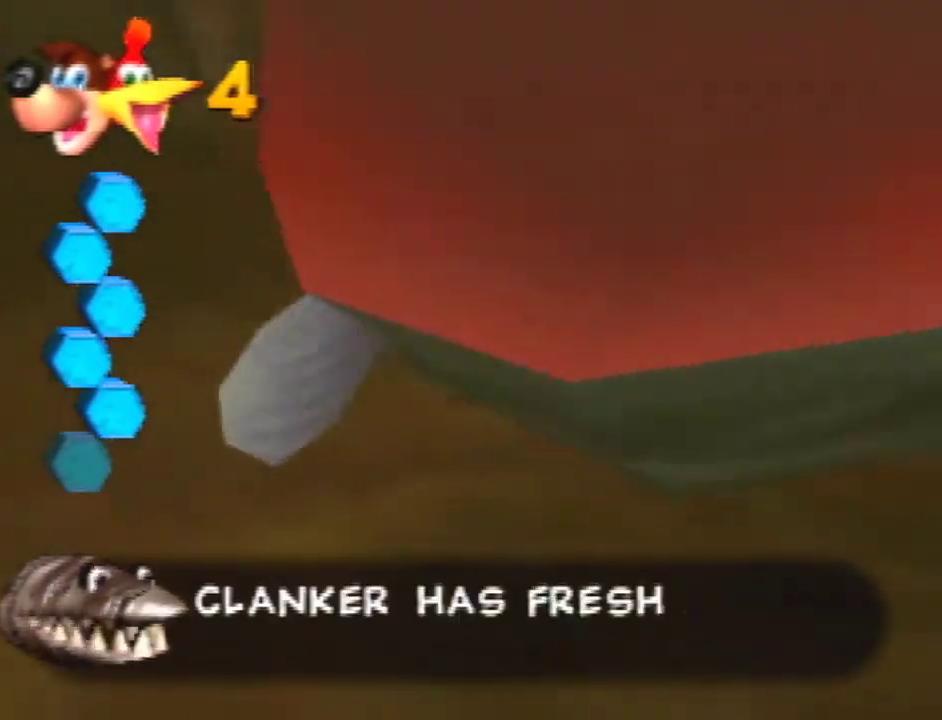
{"buttons": ["B", "R1"], "left_stick": "right", "events": []}
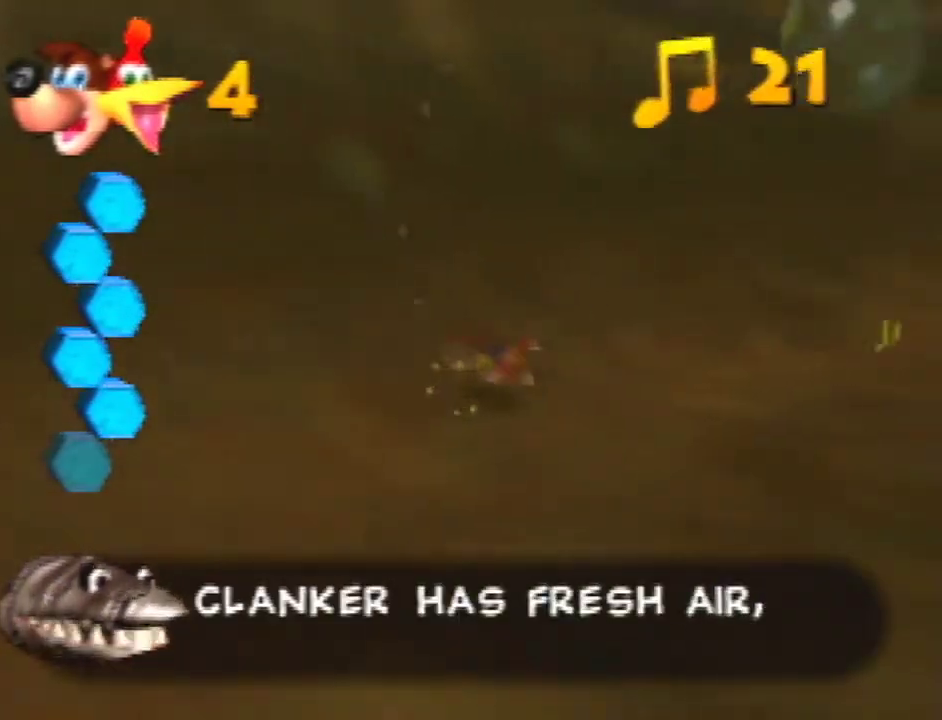
{"buttons": ["B", "R1"], "left_stick": "center", "events": [[100, "left_stick", "center"]]}
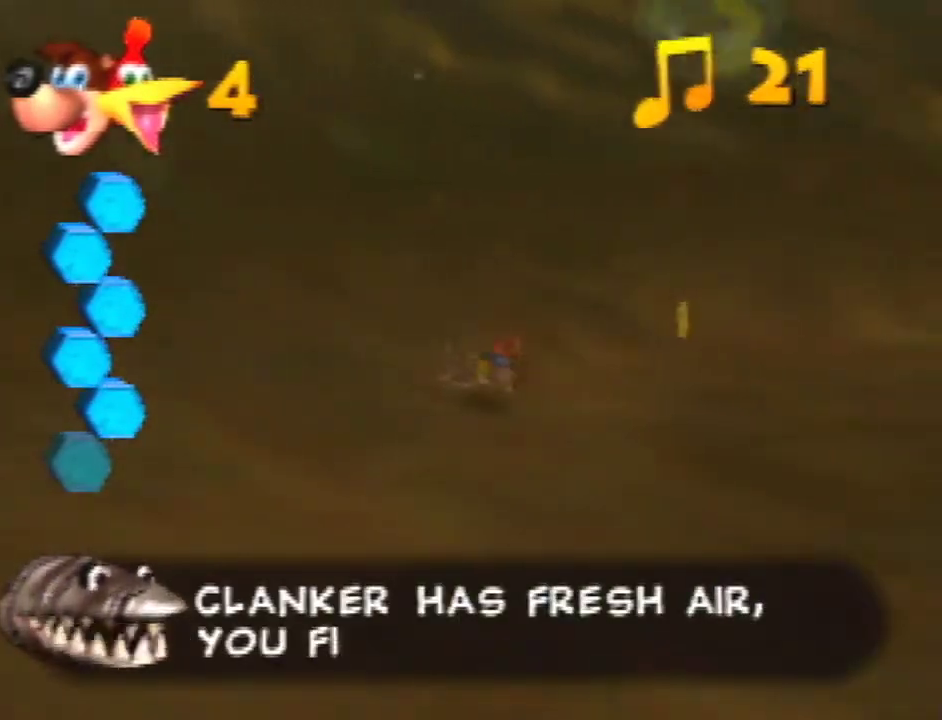
{"buttons": ["B", "R1"], "left_stick": "left", "events": [[433, "left_stick", "left"]]}
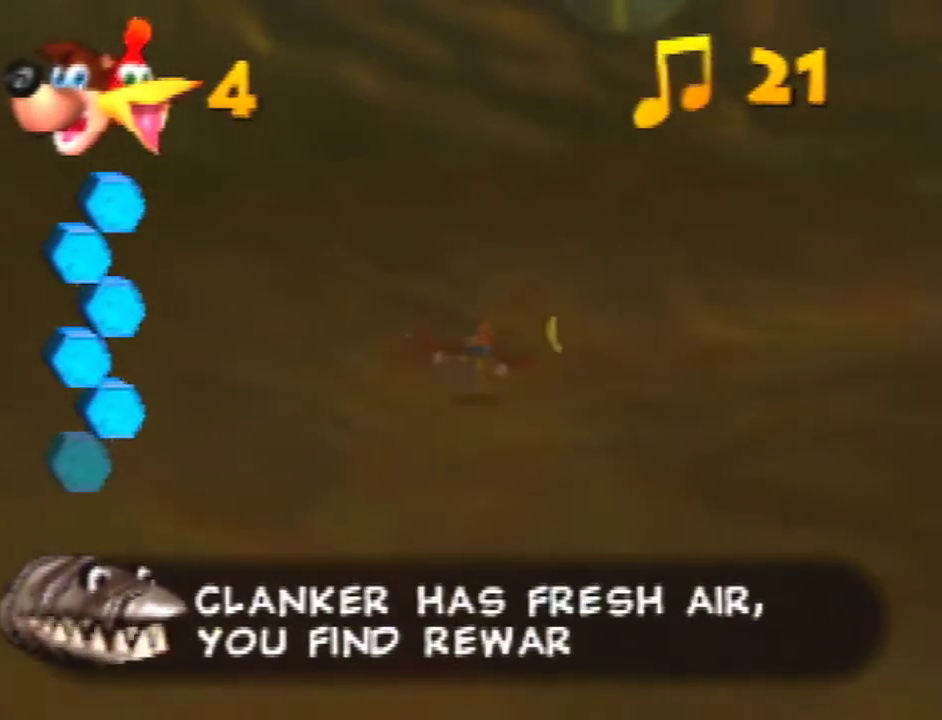
{"buttons": ["B", "R1"], "left_stick": "center", "events": [[33, "left_stick", "center"]]}
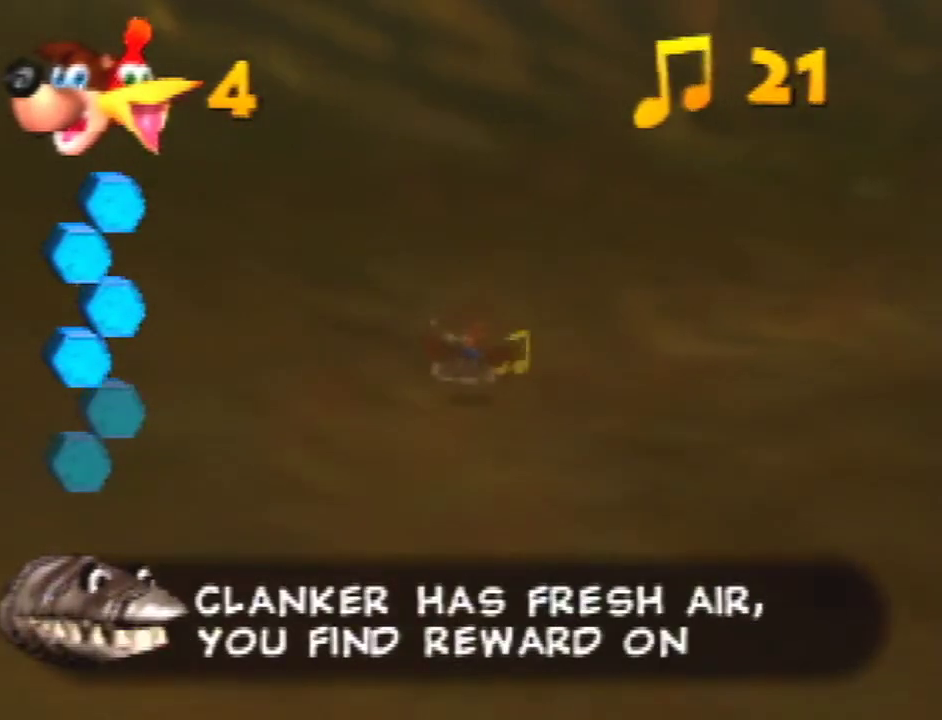
{"buttons": ["B", "R1"], "left_stick": "down-right", "events": [[33, "left_stick", "down-right"]]}
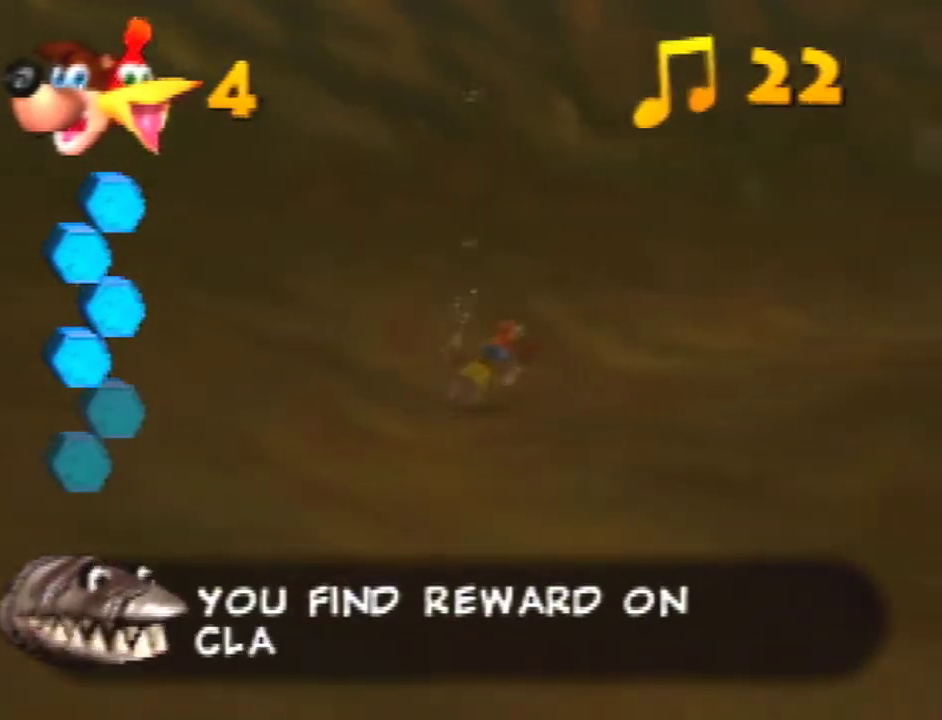
{"buttons": ["B", "R1"], "left_stick": "up", "events": [[433, "left_stick", "up"]]}
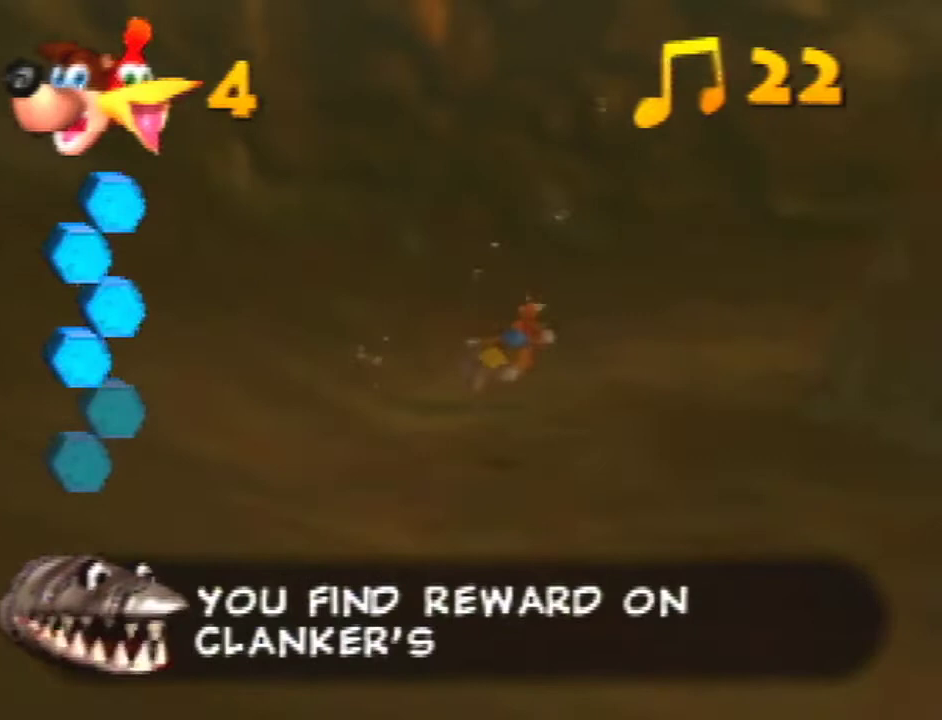
{"buttons": ["B", "R1"], "left_stick": "center", "events": [[167, "left_stick", "center"], [333, "left_stick", "up-left"], [467, "left_stick", "center"]]}
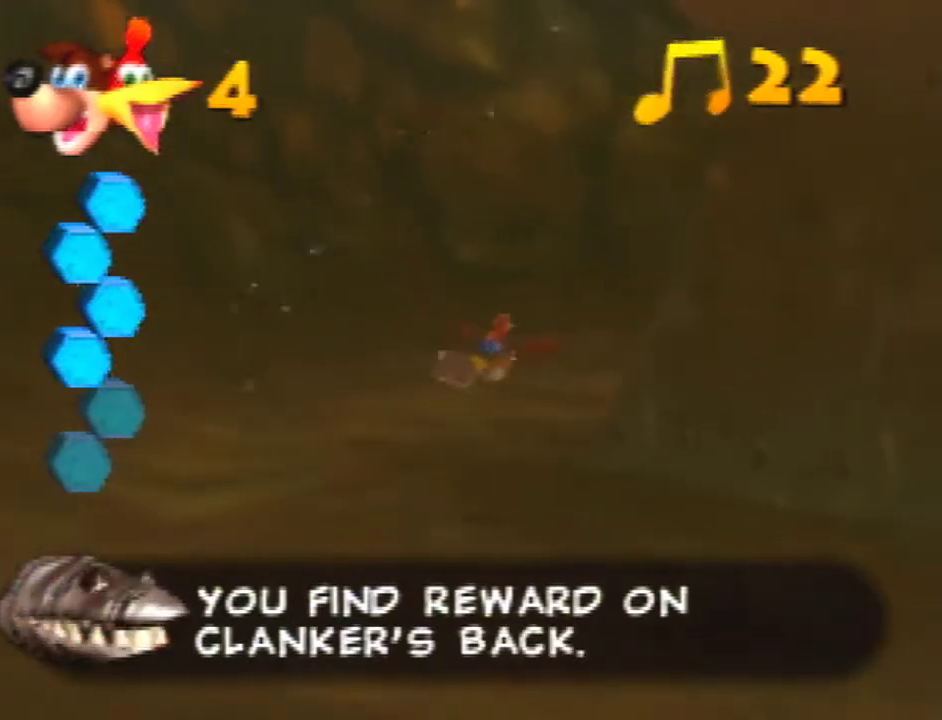
{"buttons": ["B", "R1"], "left_stick": "center", "events": []}
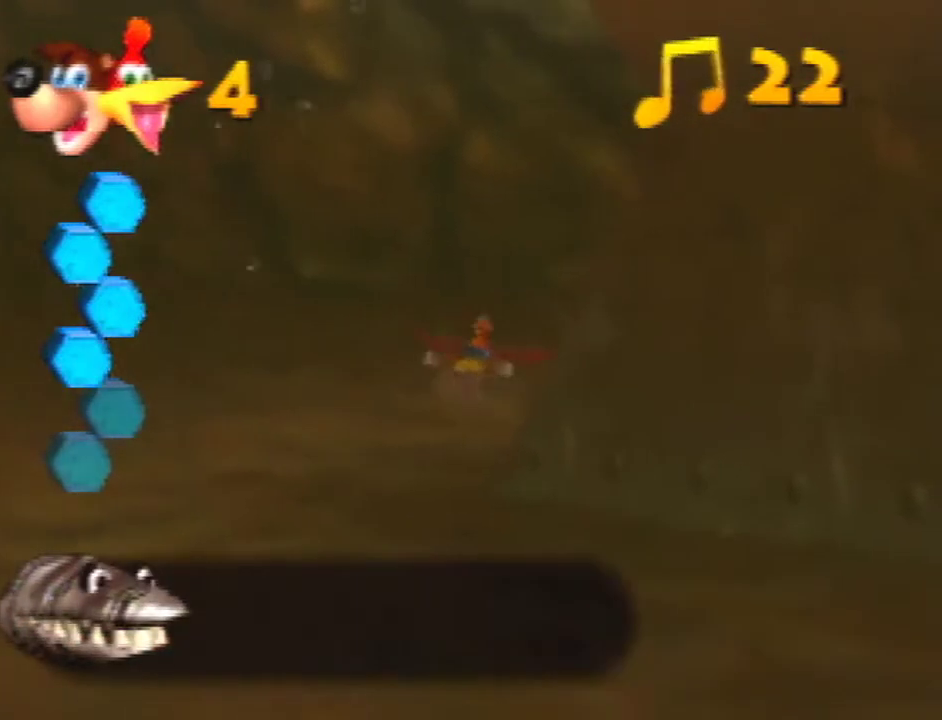
{"buttons": ["B", "R1"], "left_stick": "center", "events": []}
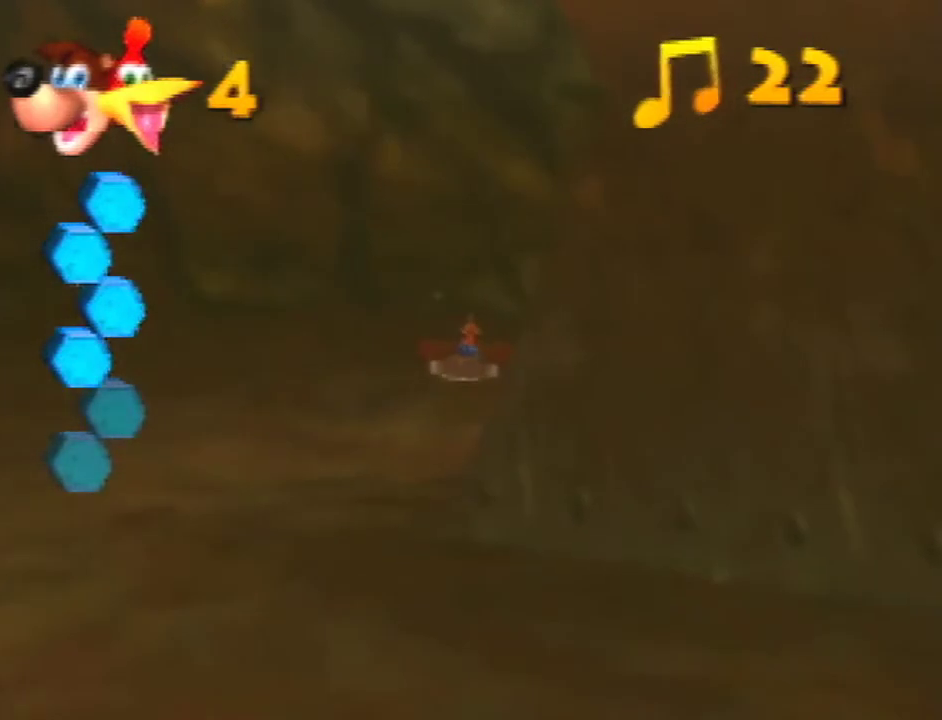
{"buttons": ["B", "R1"], "left_stick": "center", "events": []}
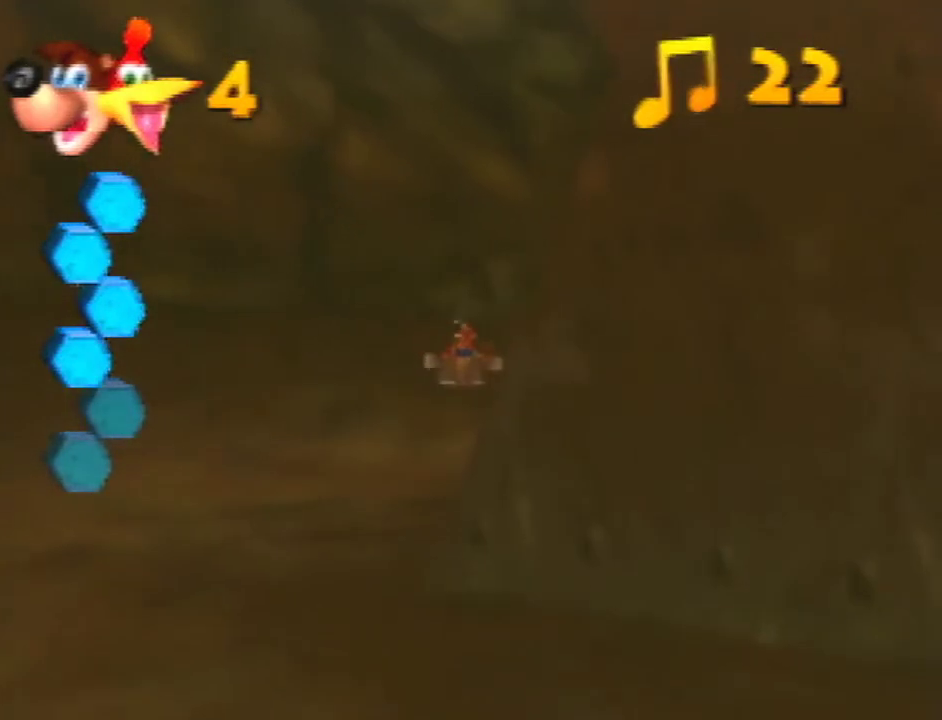
{"buttons": ["B", "R1"], "left_stick": "right", "events": [[267, "left_stick", "right"]]}
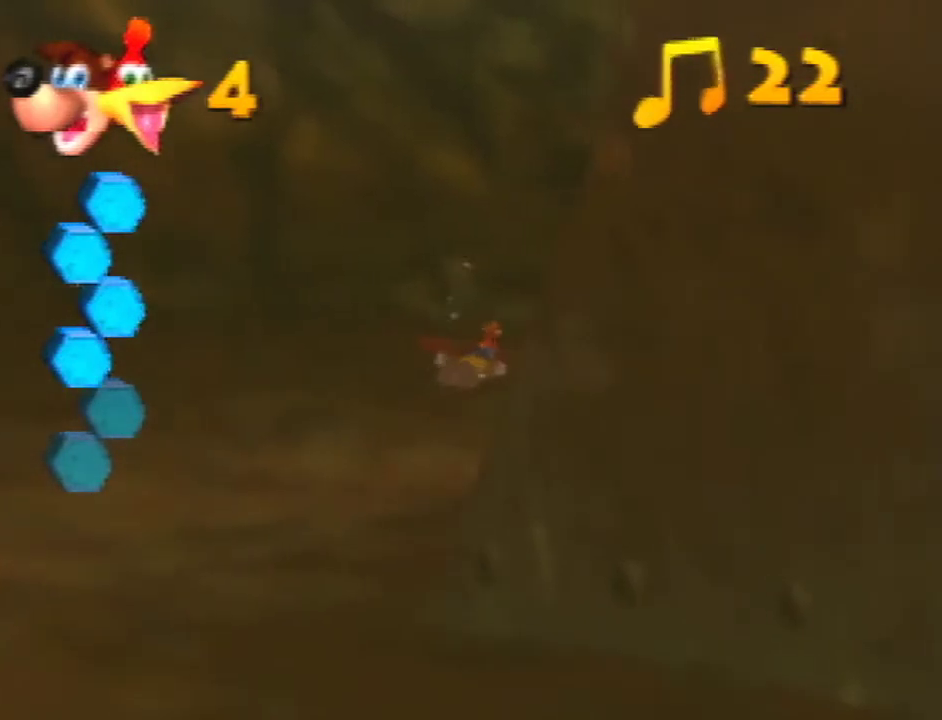
{"buttons": ["B", "R1"], "left_stick": "center", "events": [[100, "left_stick", "center"]]}
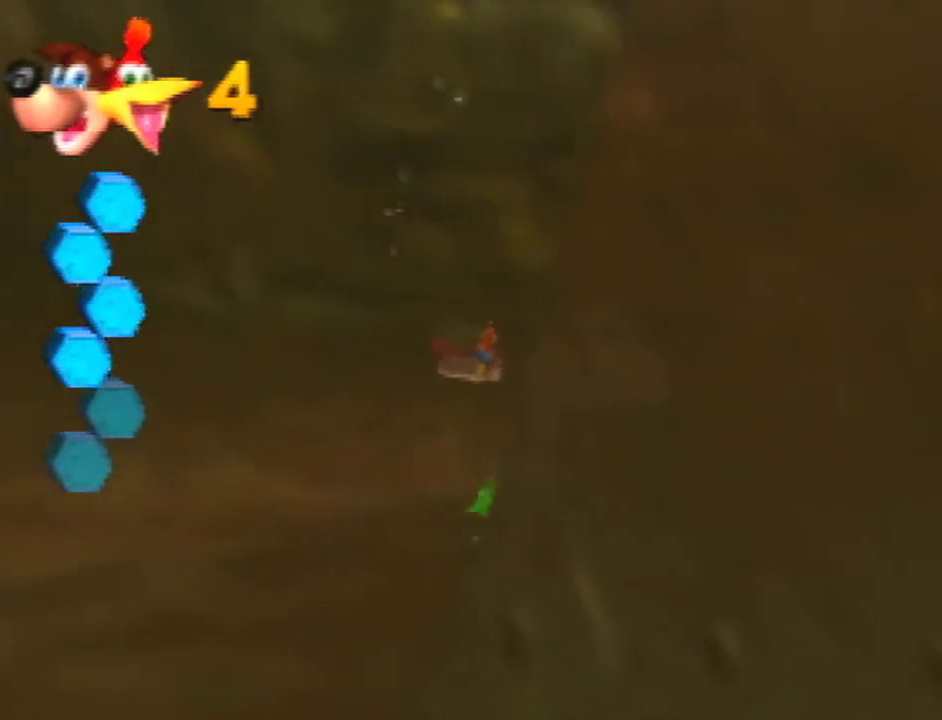
{"buttons": ["B", "R1"], "left_stick": "up-right", "events": [[467, "left_stick", "up-right"]]}
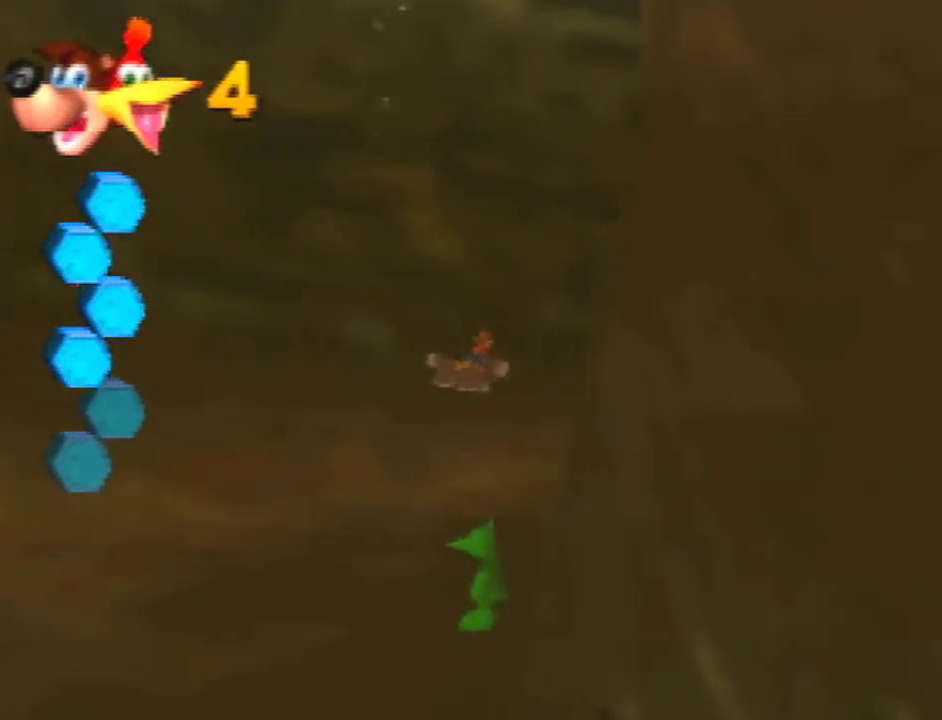
{"buttons": ["B", "R1"], "left_stick": "center", "events": [[100, "left_stick", "right"], [167, "left_stick", "center"]]}
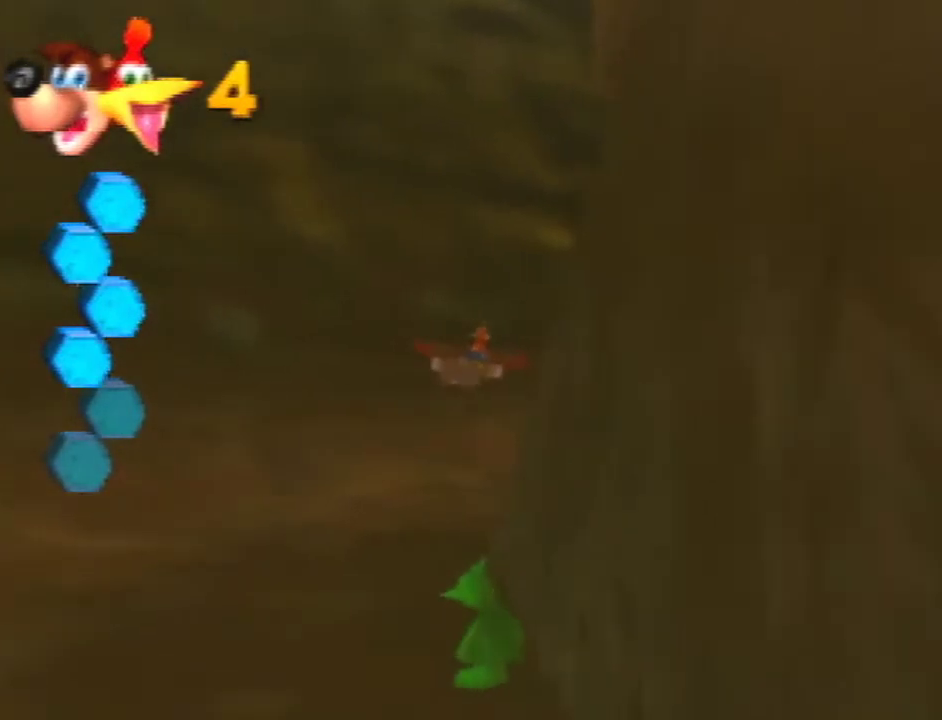
{"buttons": ["B", "R1"], "left_stick": "right", "events": [[300, "left_stick", "right"]]}